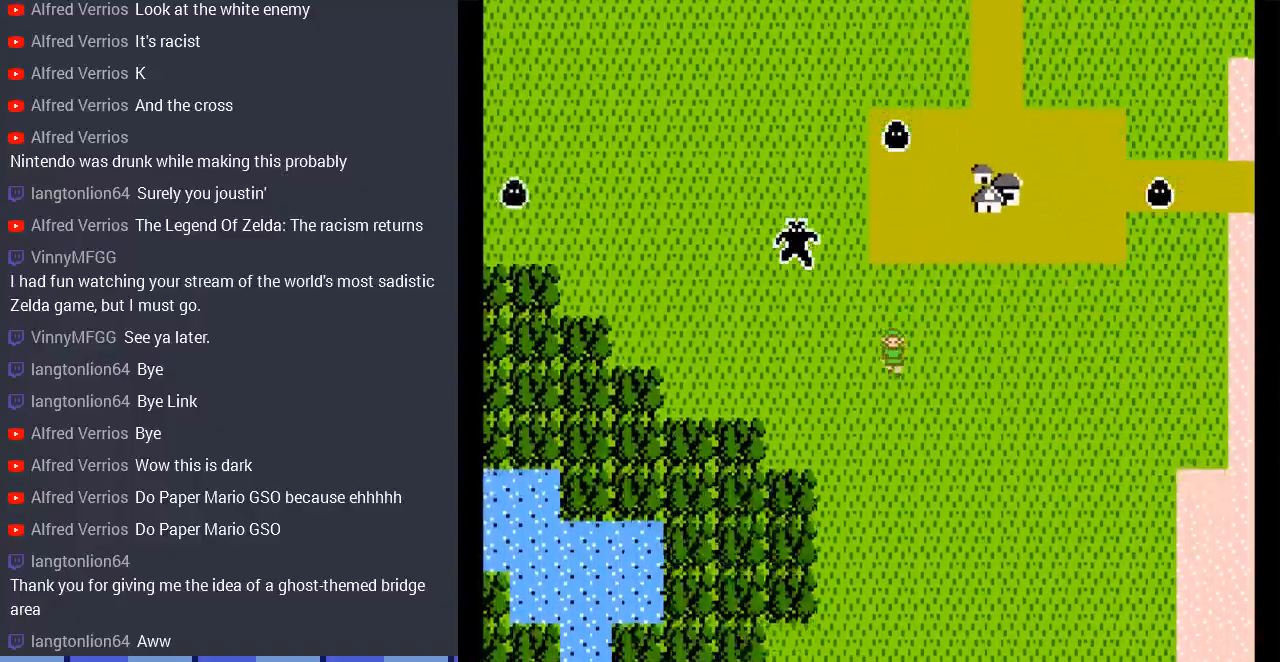
Gameplay with a controller (Nintendo layout); each line is a JSON object with the inputs held at the frame after it. "events" lists button and stick changes between this image and that frame as [ms after this image, input, new state], when the widget could be followed in between. Not read: L3 R3.
{"buttons": ["DPAD_DOWN"], "events": []}
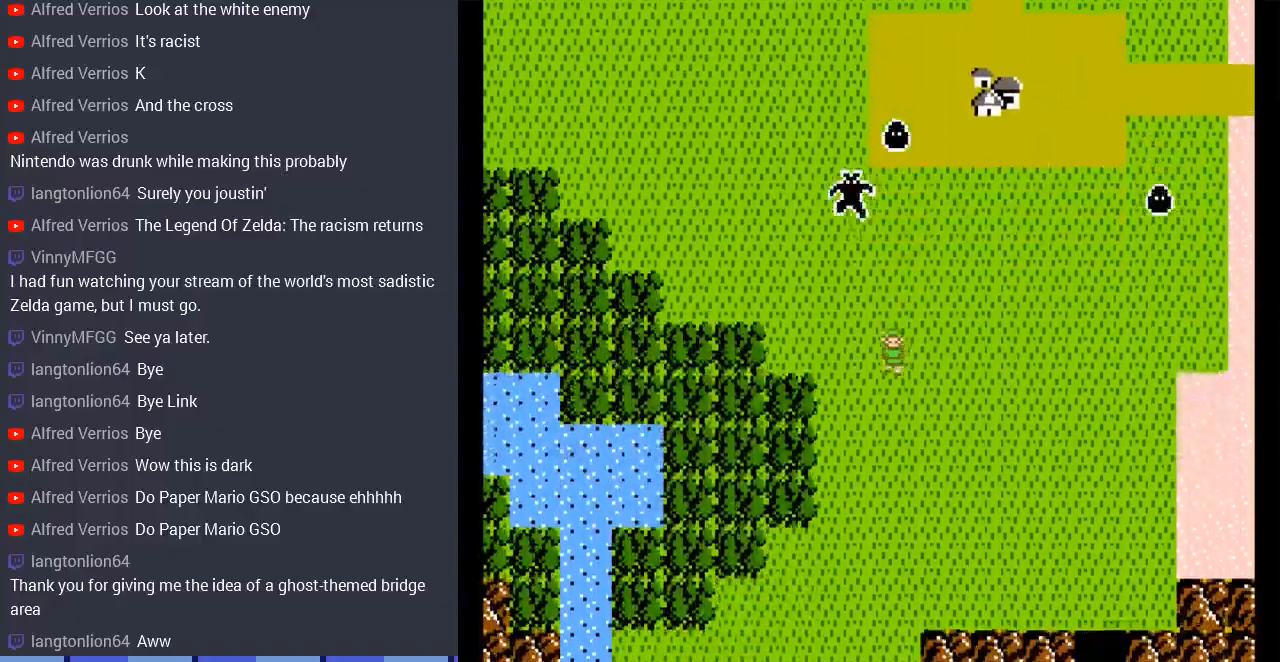
{"buttons": ["DPAD_DOWN"], "events": []}
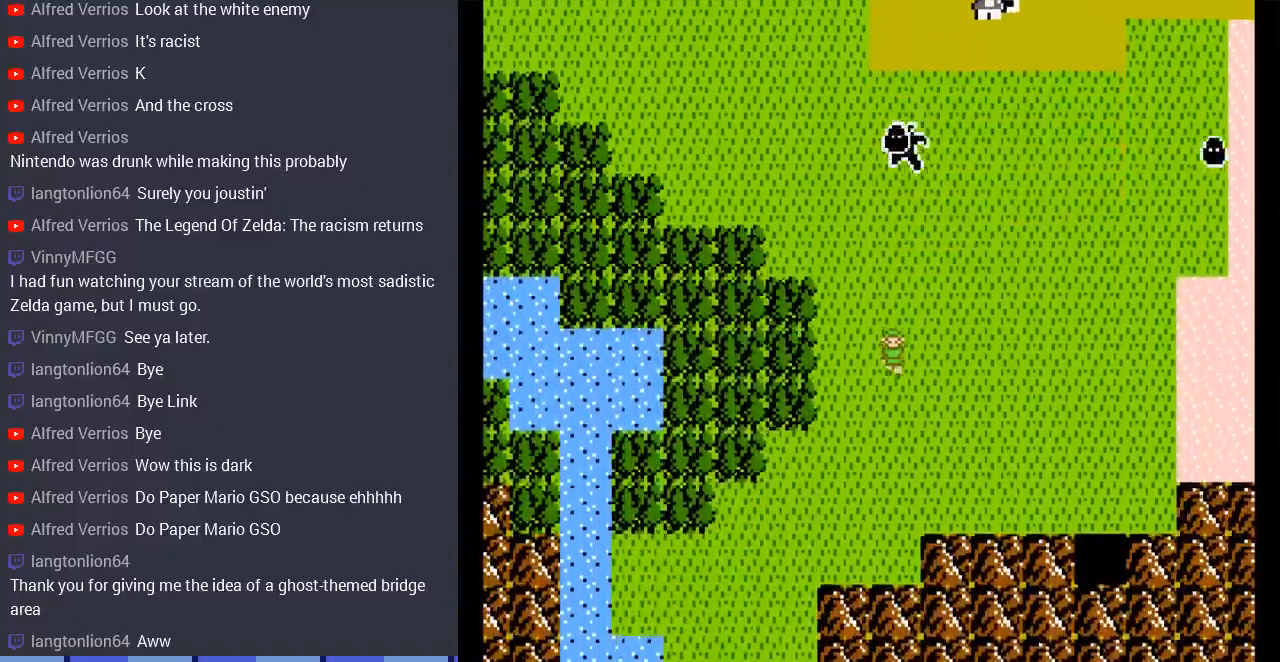
{"buttons": ["DPAD_DOWN"], "events": []}
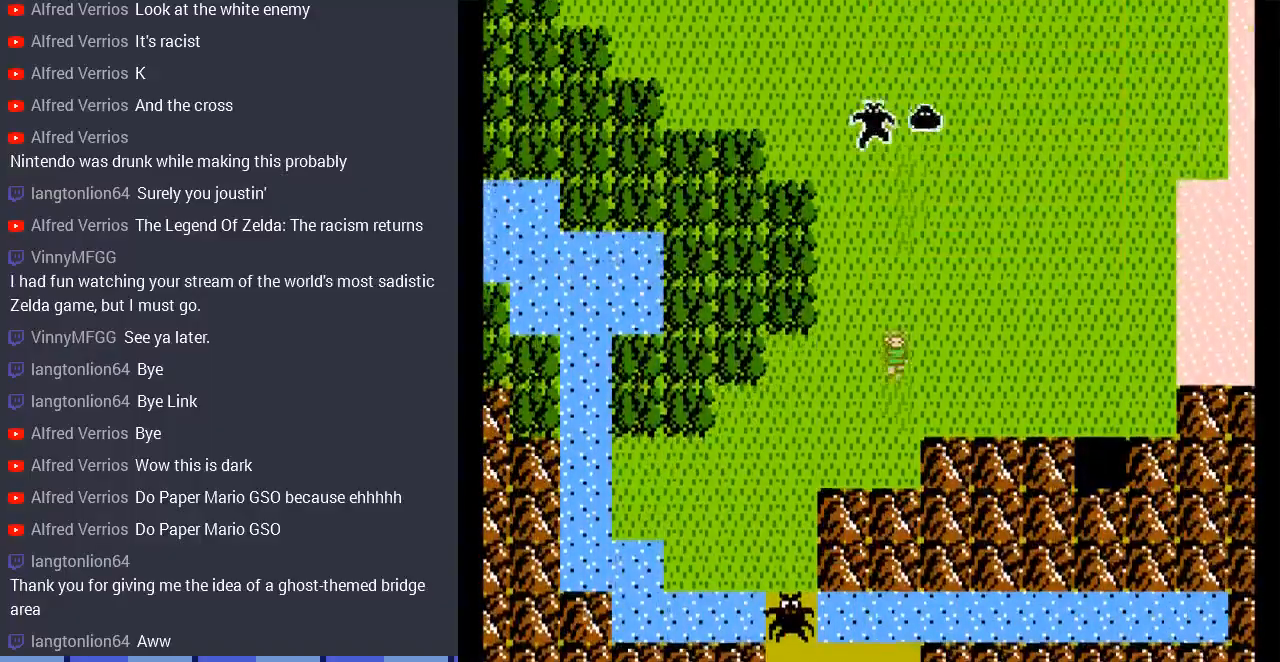
{"buttons": ["DPAD_LEFT"], "events": [[167, "DPAD_DOWN", "up"], [167, "DPAD_LEFT", "down"]]}
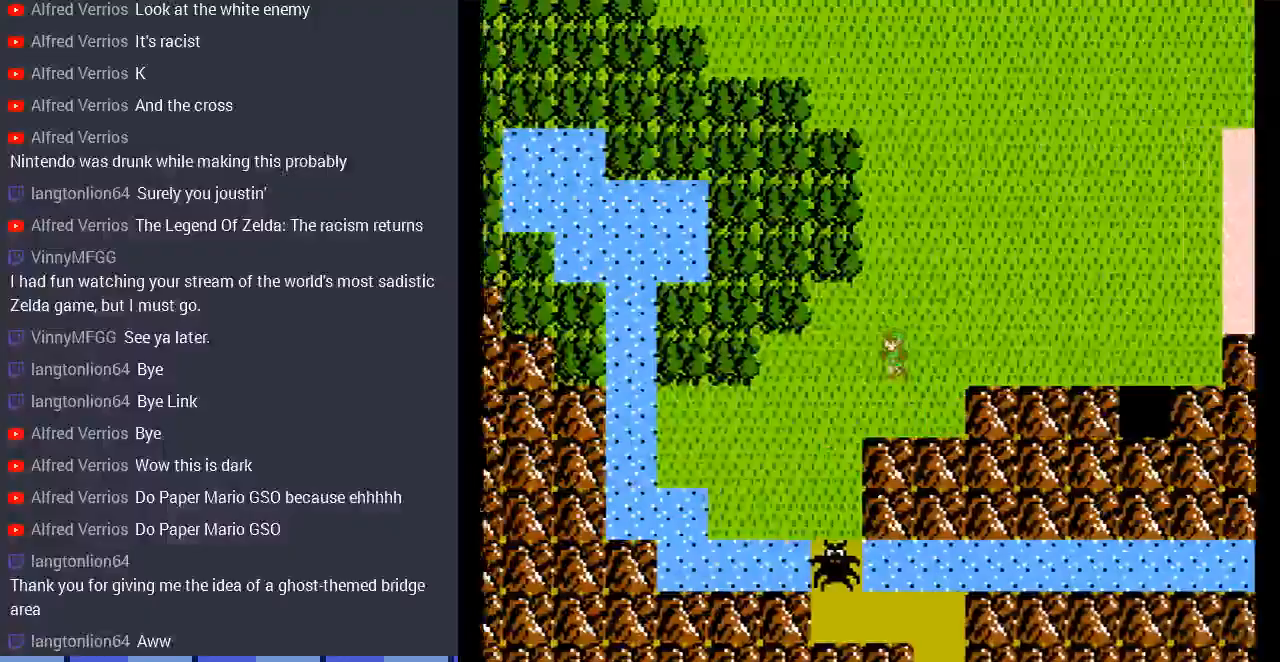
{"buttons": ["DPAD_DOWN"], "events": [[200, "DPAD_DOWN", "down"], [200, "DPAD_LEFT", "up"]]}
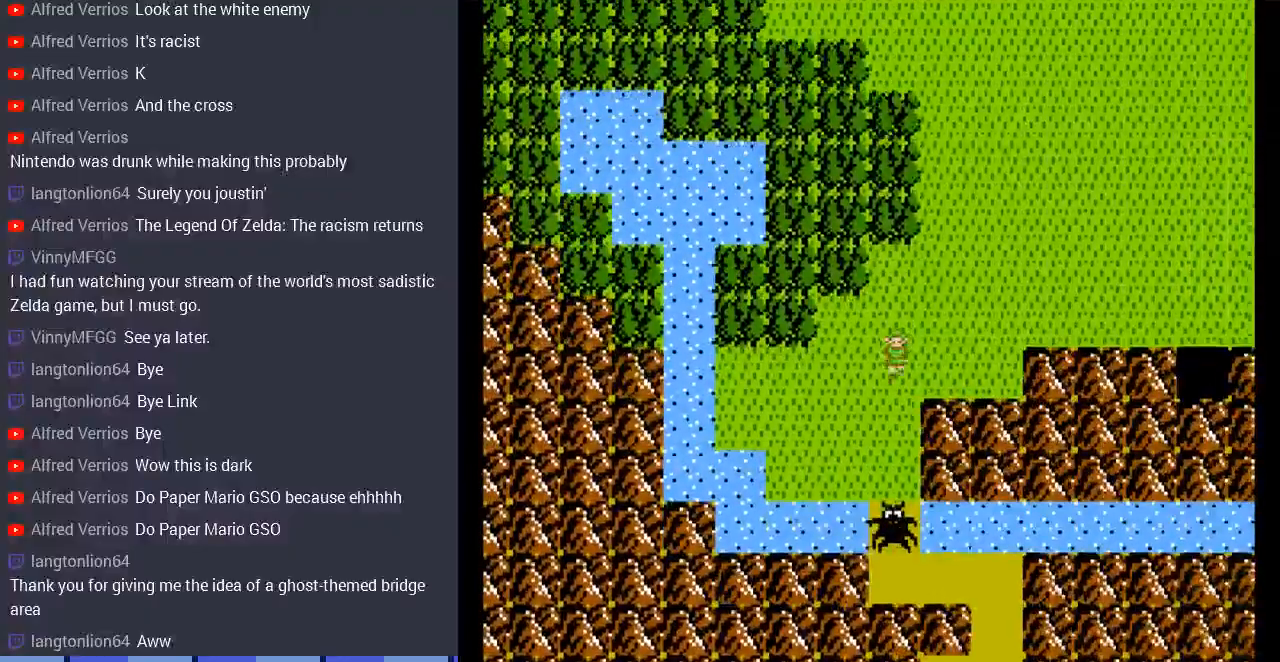
{"buttons": ["DPAD_DOWN"], "events": []}
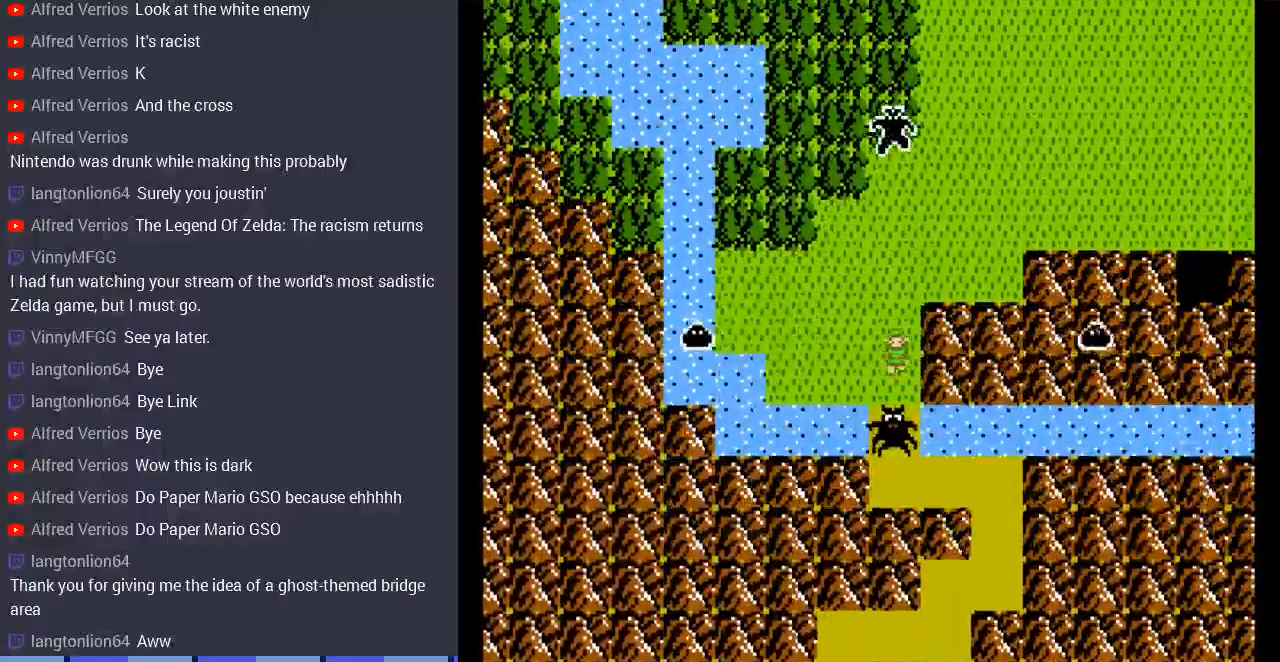
{"buttons": [], "events": [[133, "B", "down"], [167, "DPAD_DOWN", "up"], [367, "B", "up"]]}
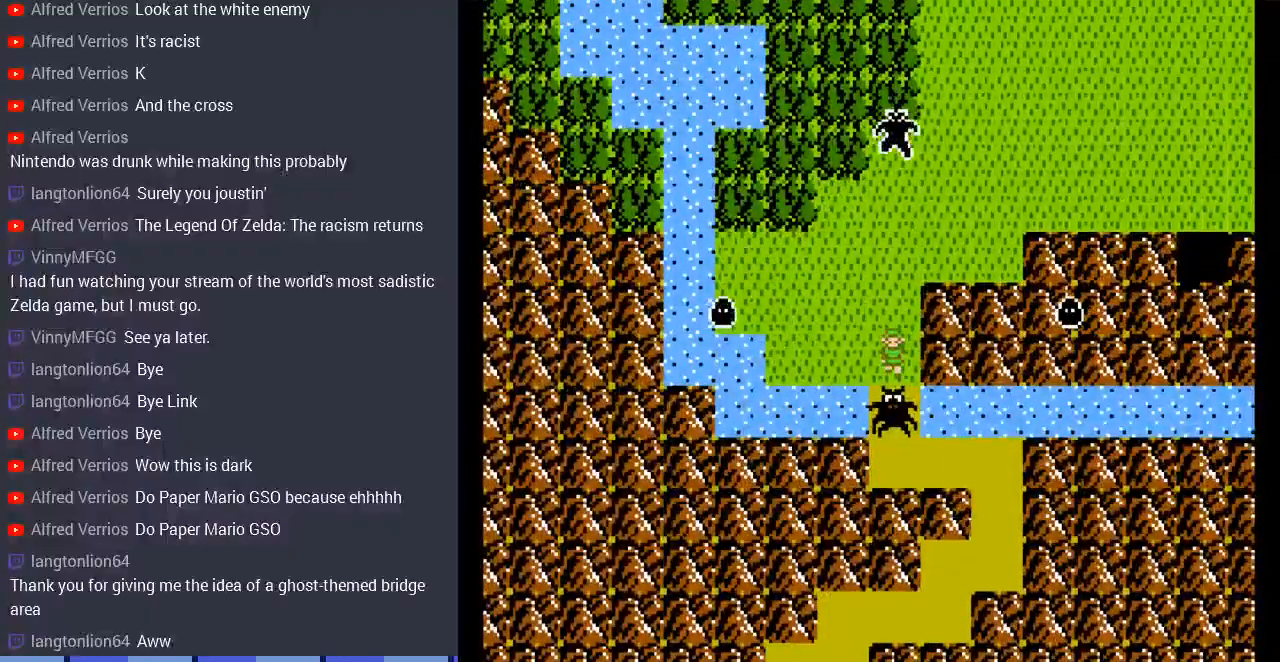
{"buttons": ["DPAD_DOWN"], "events": [[300, "DPAD_DOWN", "down"]]}
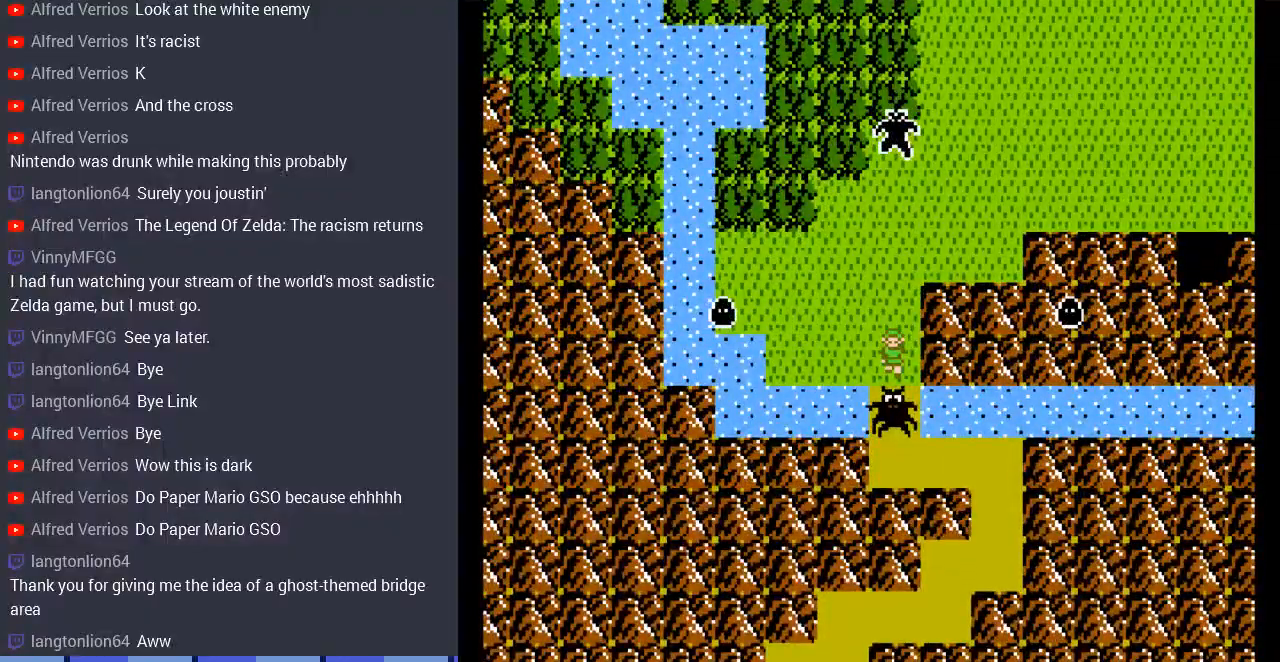
{"buttons": ["DPAD_DOWN"], "events": []}
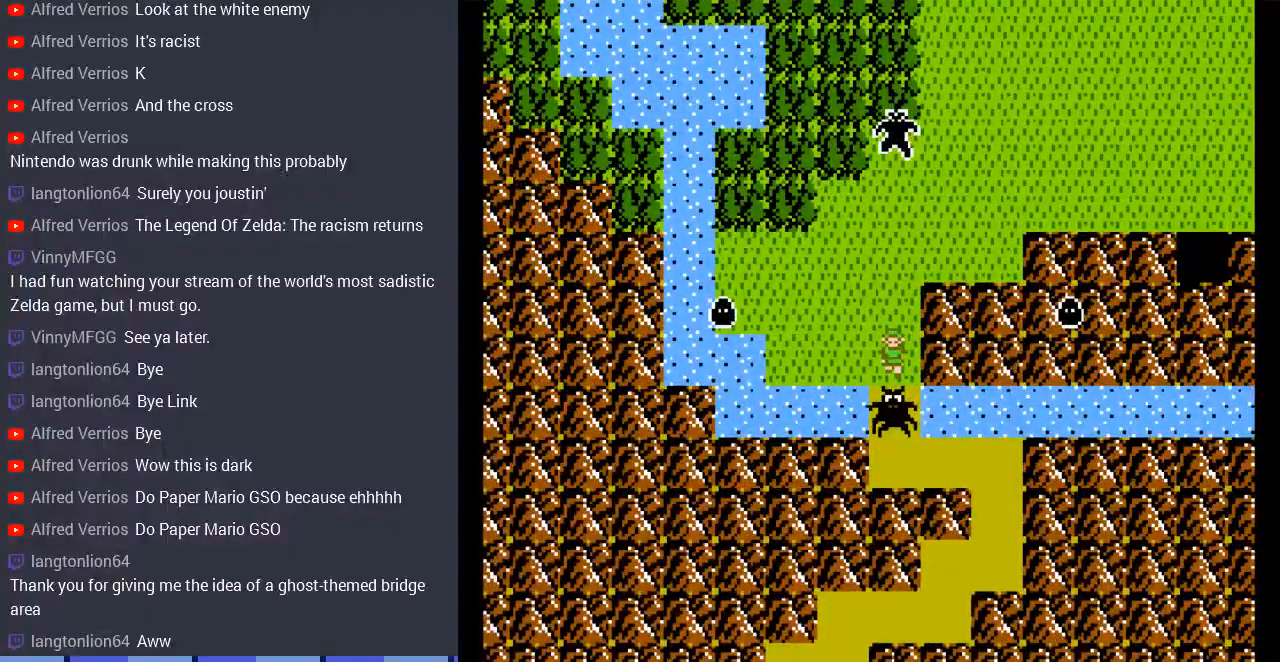
{"buttons": ["DPAD_DOWN"], "events": []}
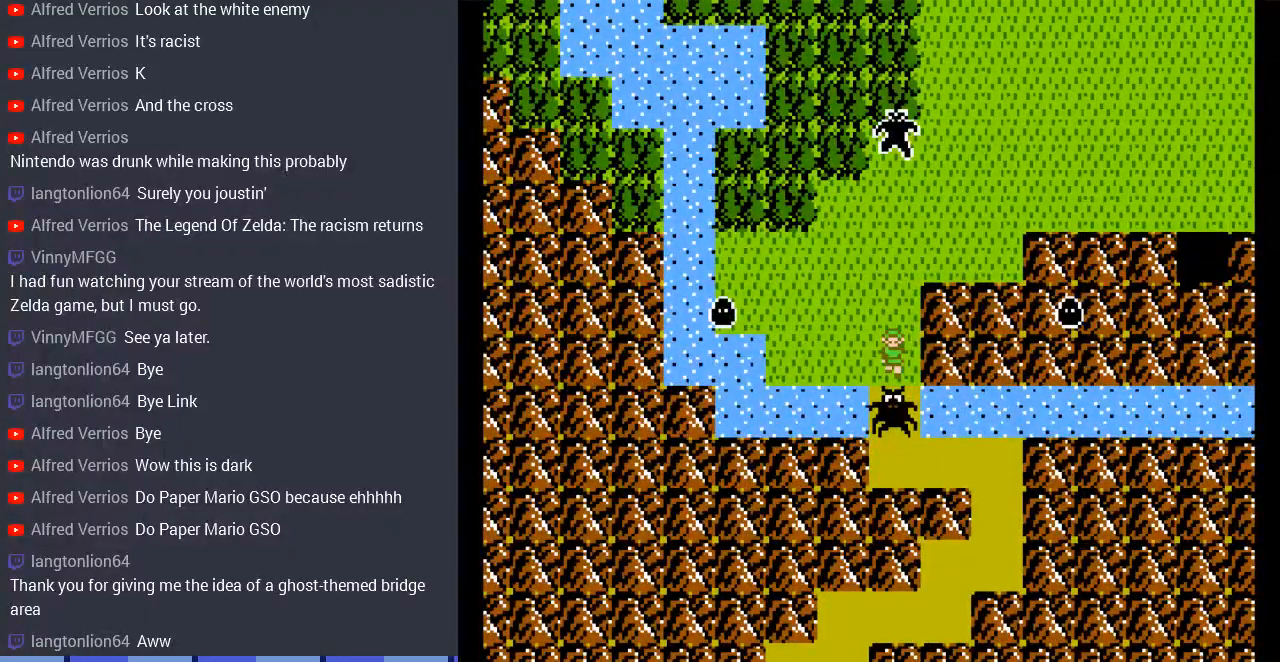
{"buttons": ["DPAD_DOWN"], "events": []}
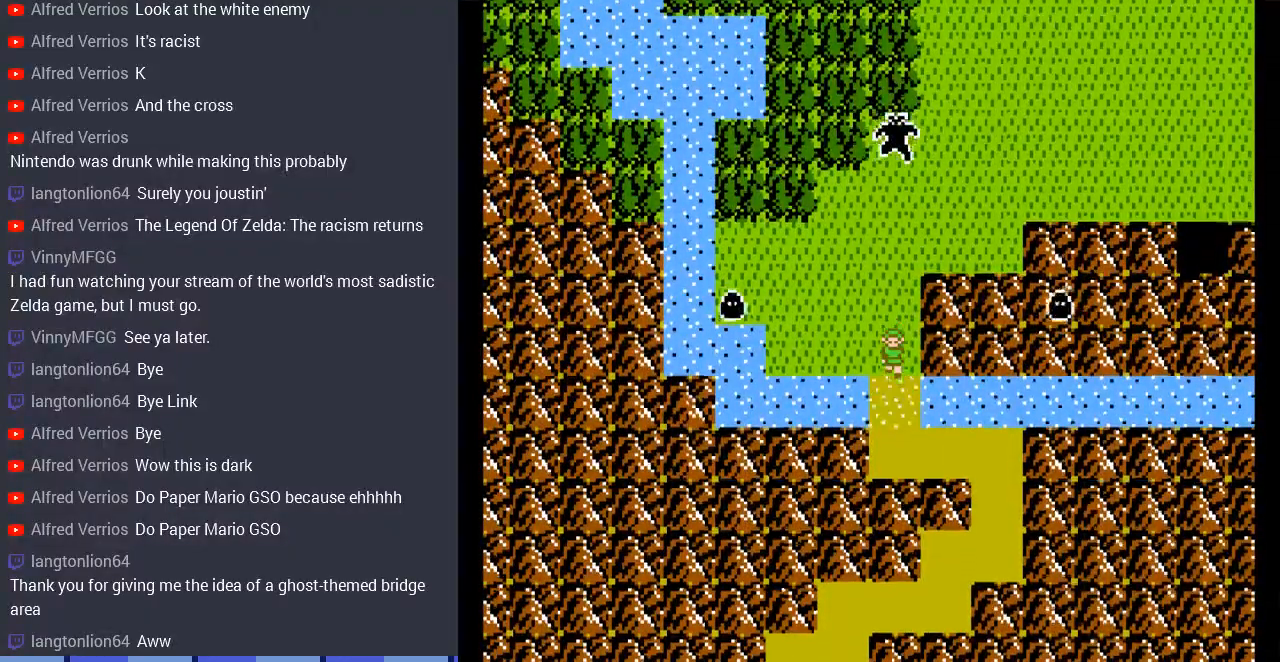
{"buttons": ["DPAD_RIGHT"], "events": [[300, "DPAD_DOWN", "up"], [300, "DPAD_RIGHT", "down"]]}
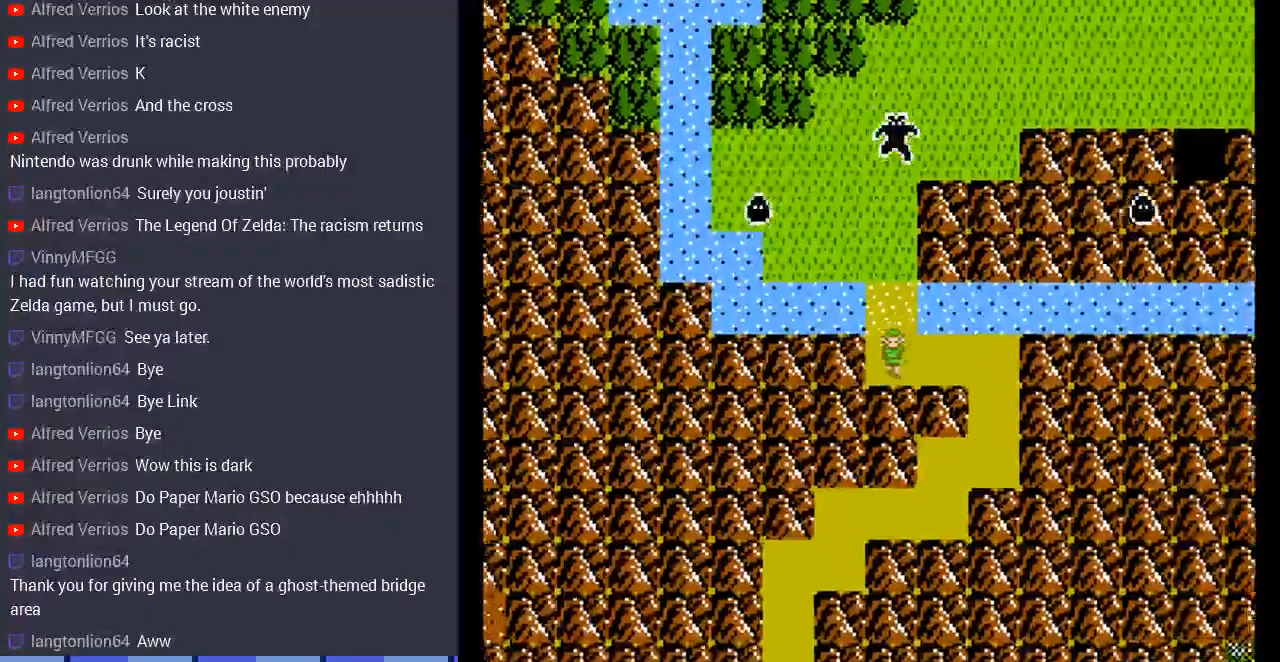
{"buttons": ["DPAD_DOWN"], "events": [[367, "DPAD_DOWN", "down"], [467, "DPAD_RIGHT", "up"]]}
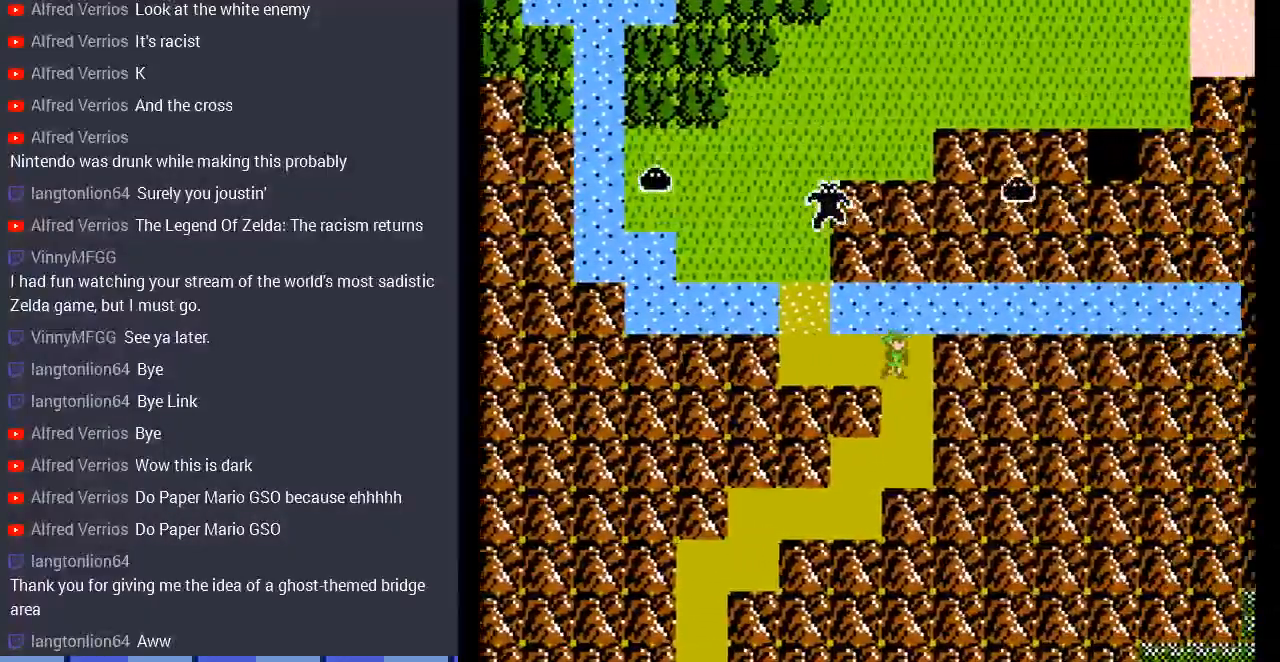
{"buttons": [], "events": [[433, "DPAD_DOWN", "up"]]}
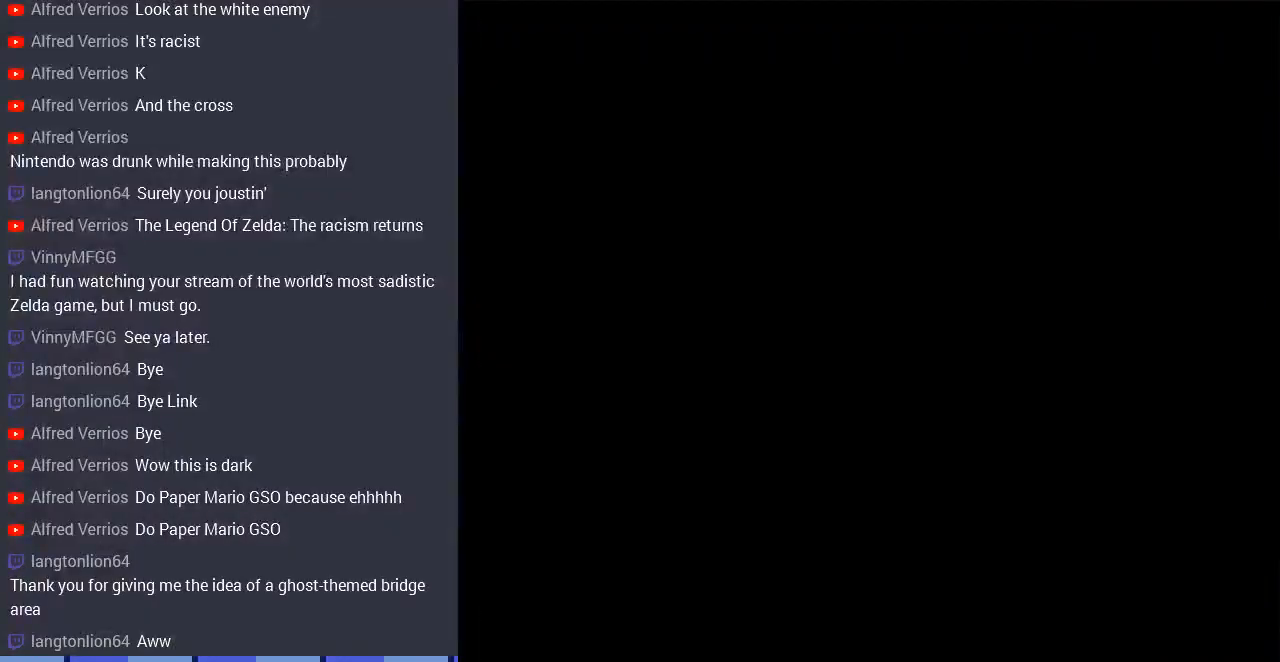
{"buttons": ["DPAD_RIGHT"], "events": [[233, "DPAD_RIGHT", "down"]]}
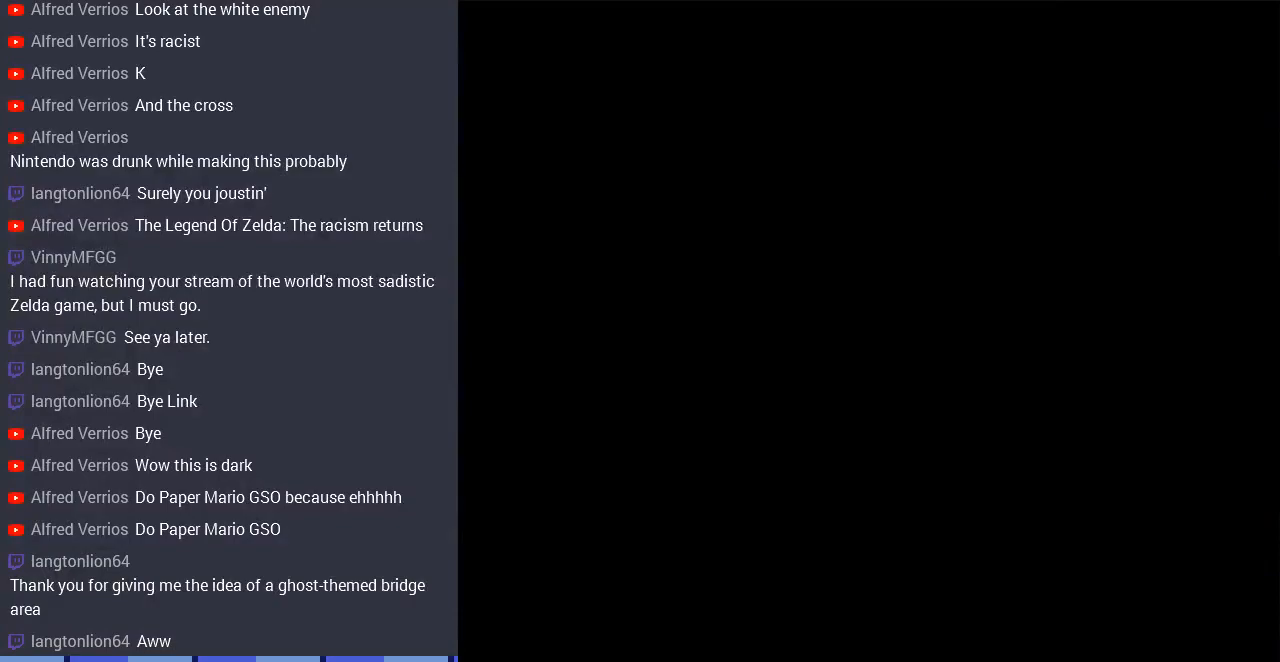
{"buttons": ["DPAD_RIGHT"], "events": []}
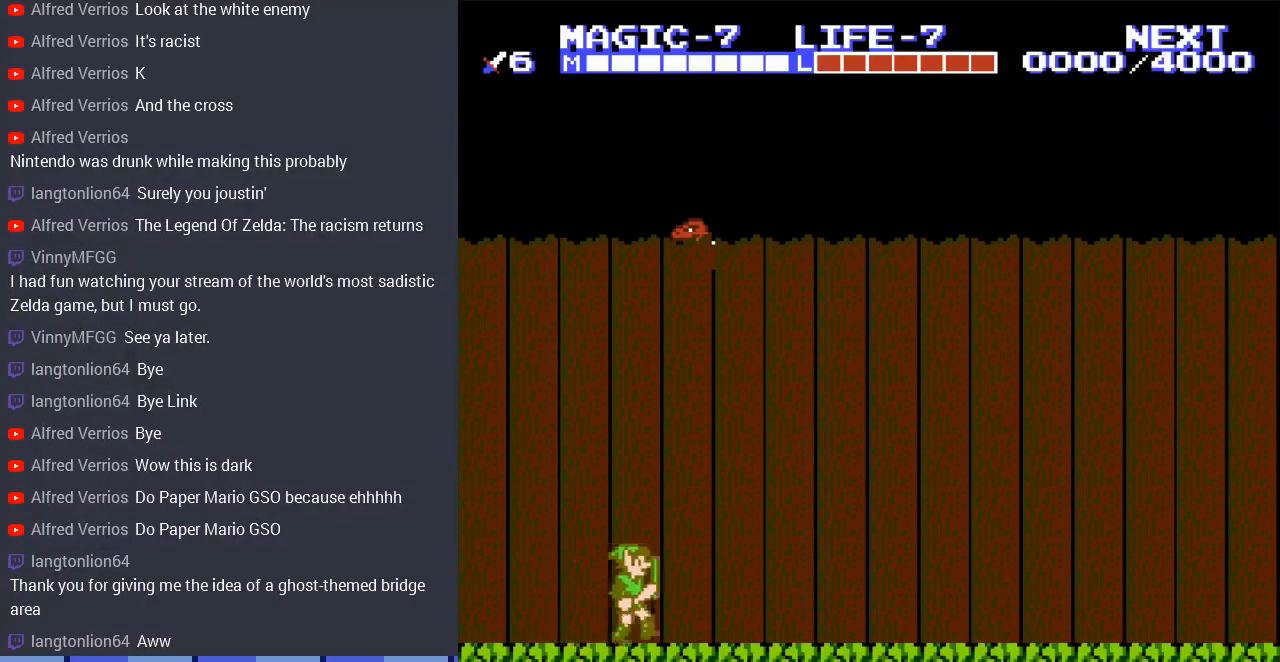
{"buttons": ["DPAD_RIGHT"], "events": []}
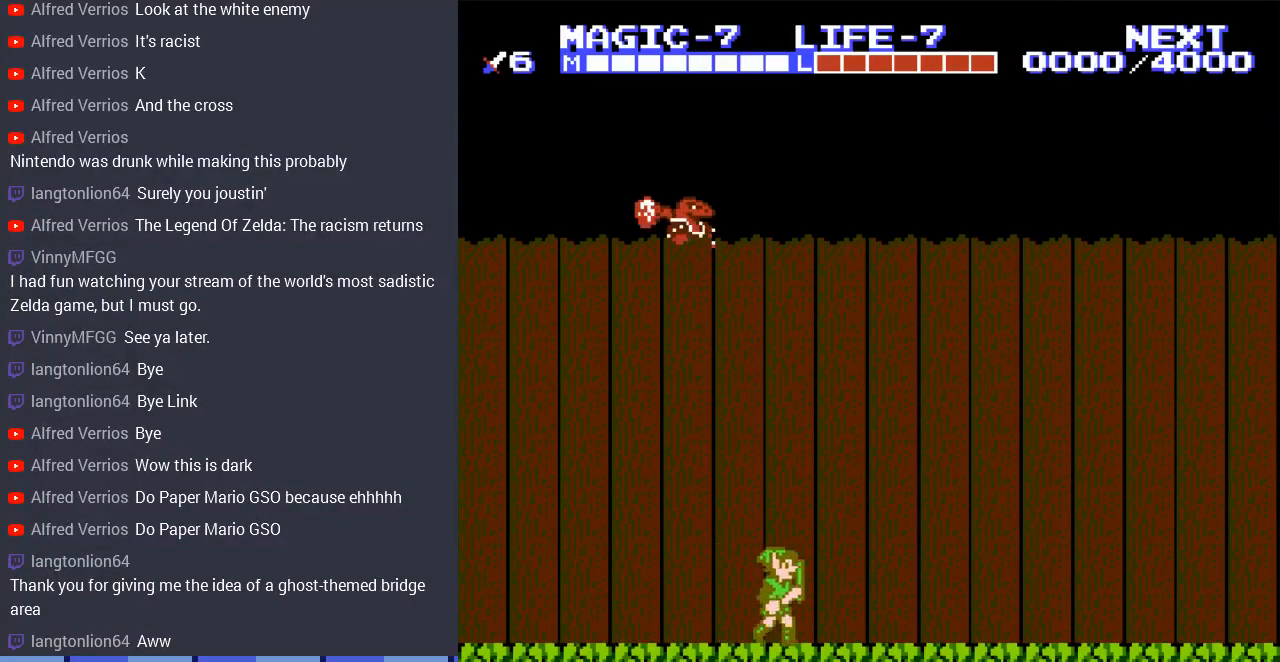
{"buttons": ["DPAD_LEFT"], "events": [[467, "DPAD_RIGHT", "up"], [500, "DPAD_LEFT", "down"]]}
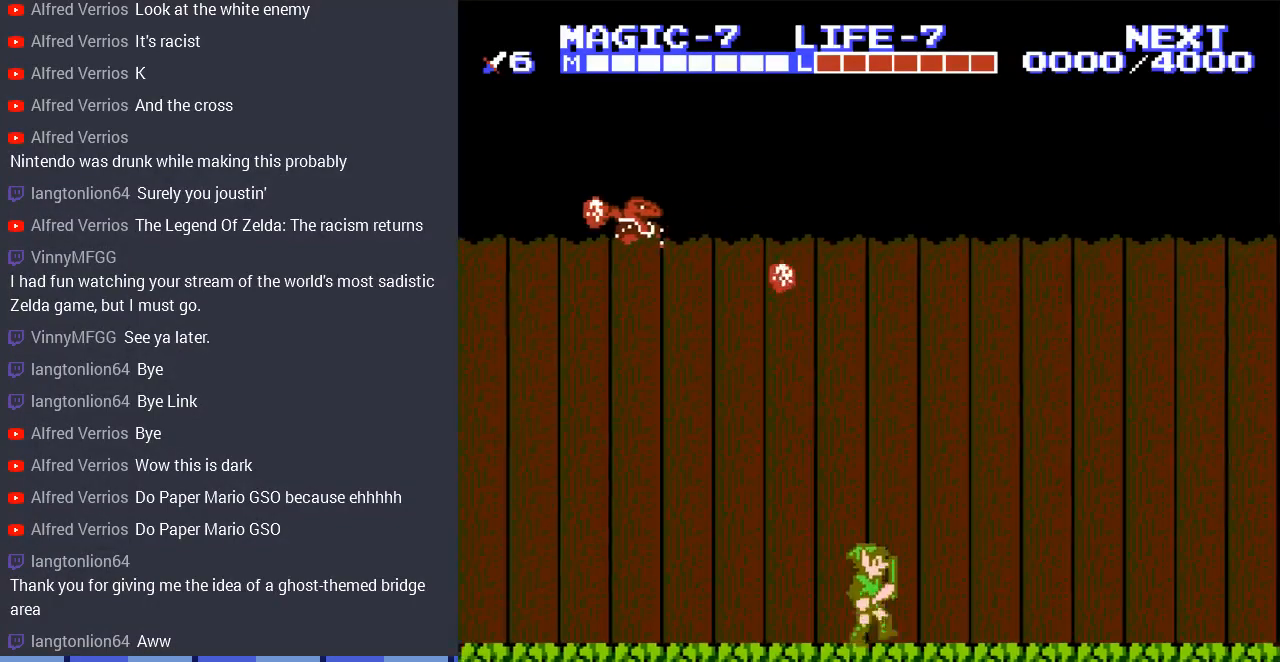
{"buttons": ["DPAD_RIGHT"], "events": [[300, "DPAD_LEFT", "up"], [300, "DPAD_UP", "down"], [333, "DPAD_RIGHT", "down"], [333, "DPAD_UP", "up"]]}
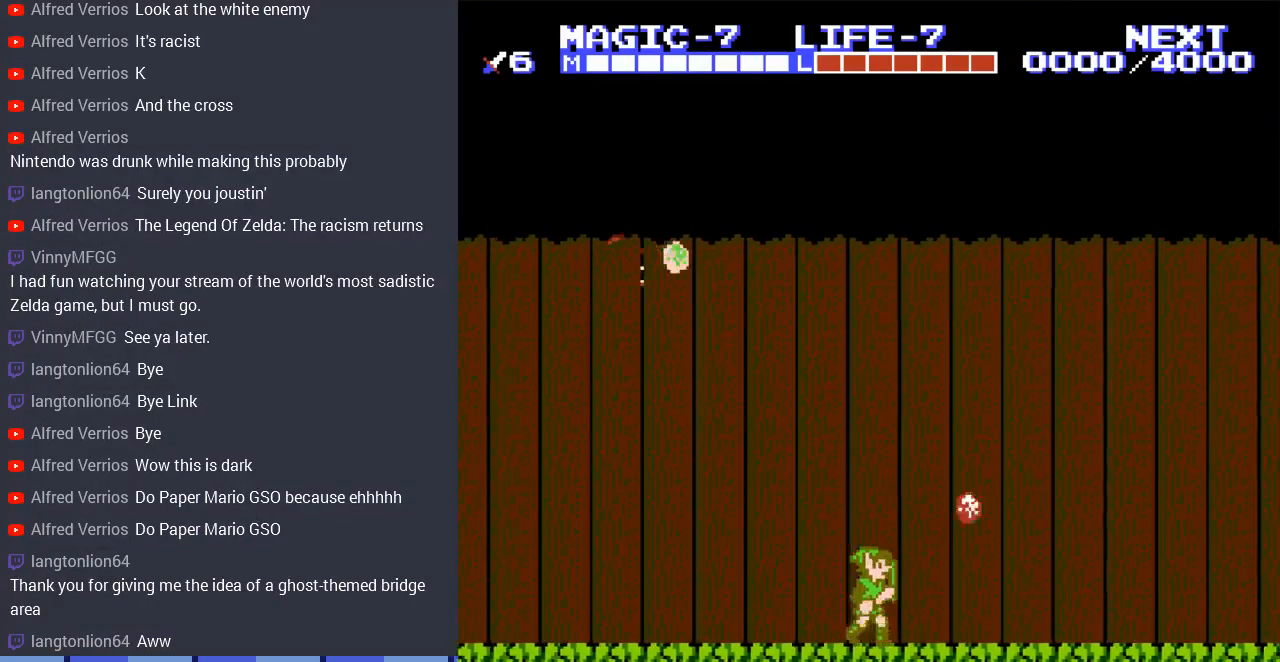
{"buttons": ["DPAD_RIGHT"], "events": [[300, "A", "down"], [500, "A", "up"]]}
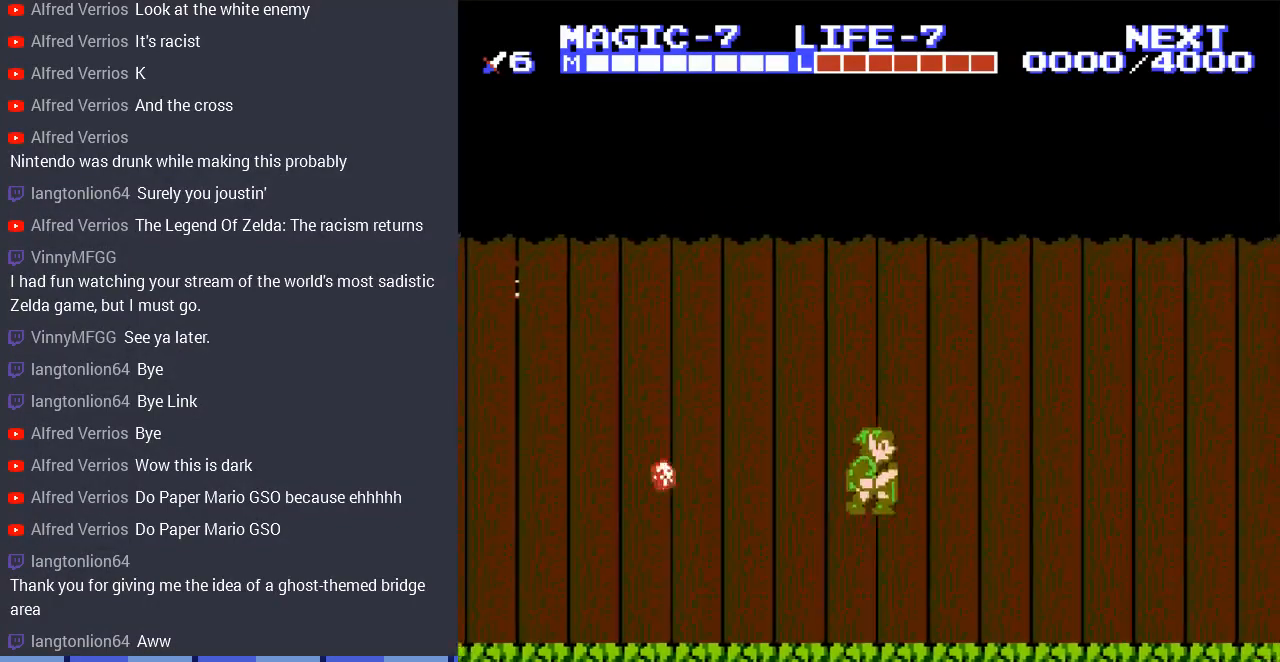
{"buttons": ["DPAD_RIGHT"], "events": []}
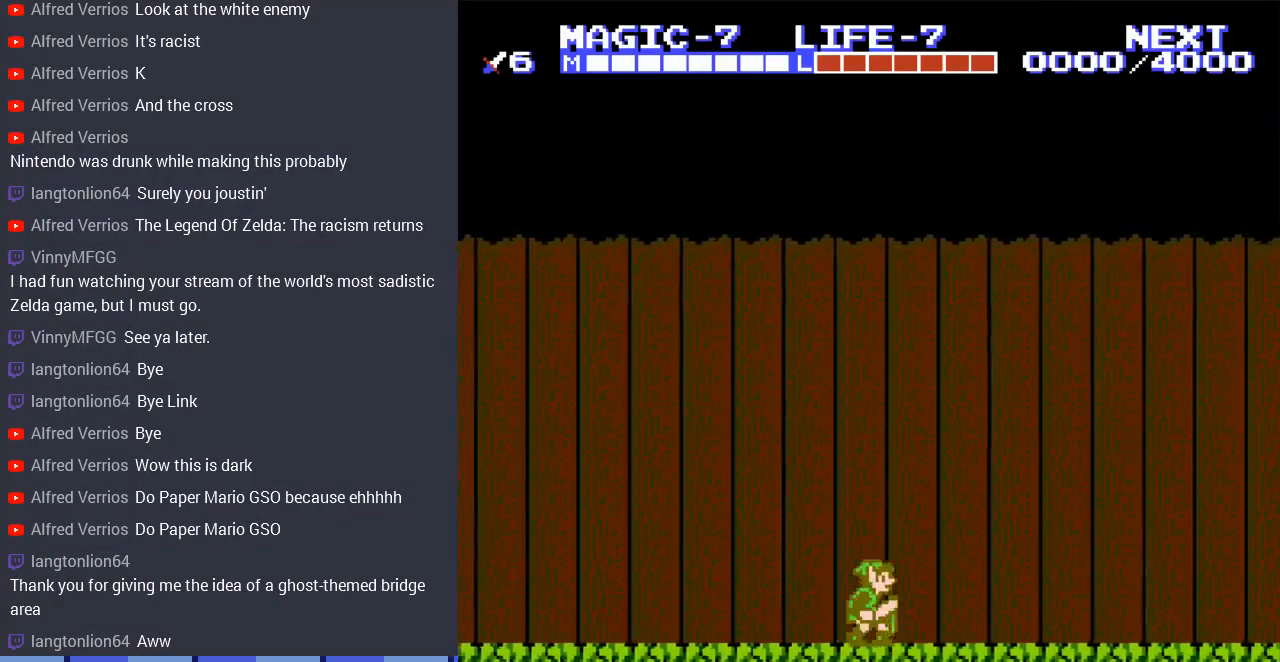
{"buttons": ["DPAD_RIGHT"], "events": [[200, "A", "down"], [400, "A", "up"]]}
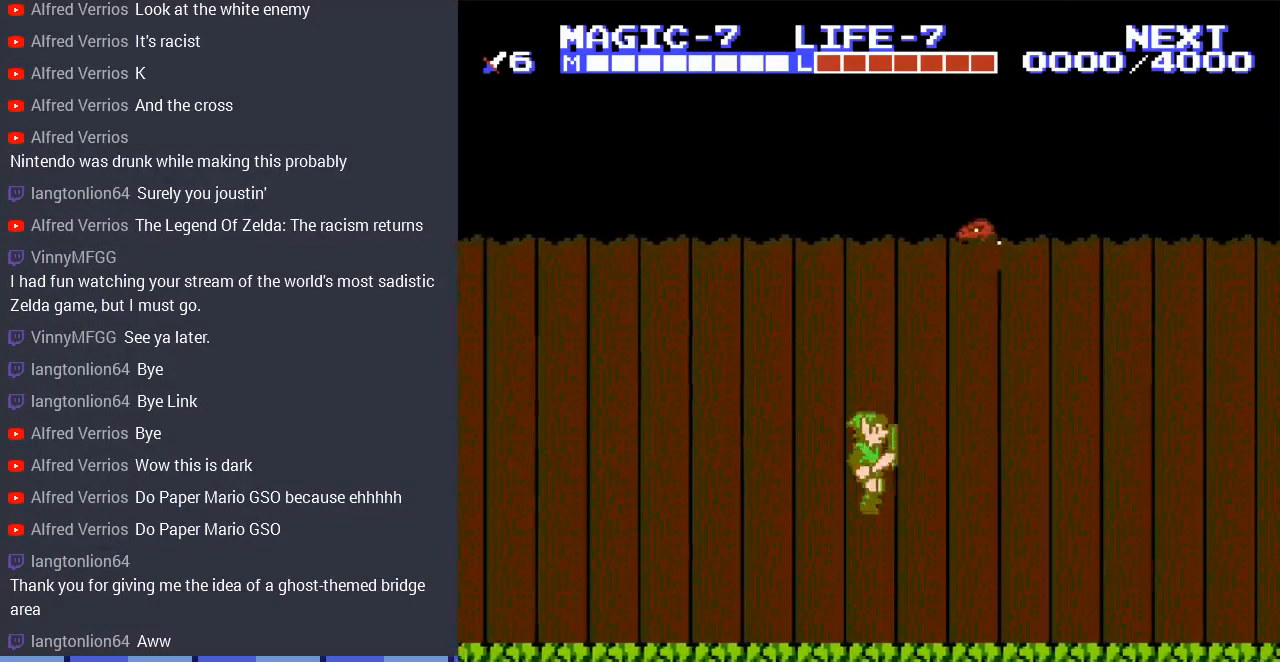
{"buttons": ["DPAD_LEFT"], "events": [[333, "A", "down"], [467, "DPAD_LEFT", "down"], [467, "DPAD_RIGHT", "up"], [500, "A", "up"]]}
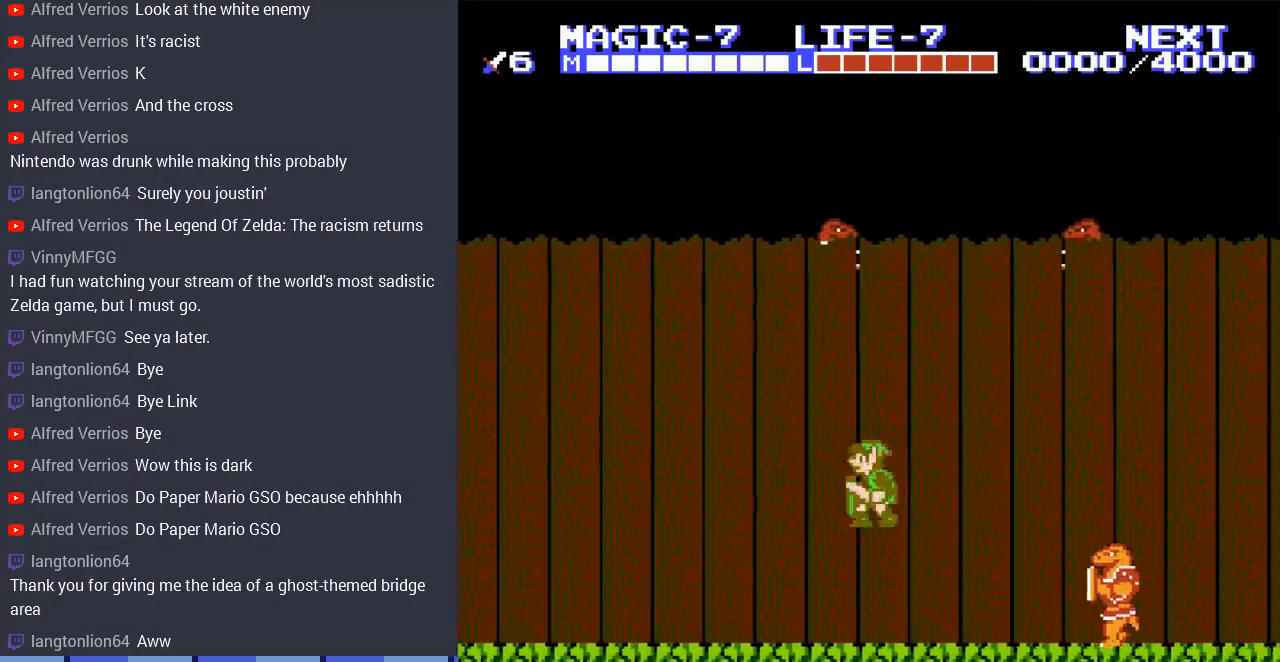
{"buttons": ["DPAD_RIGHT"], "events": [[267, "DPAD_LEFT", "up"], [333, "DPAD_RIGHT", "down"]]}
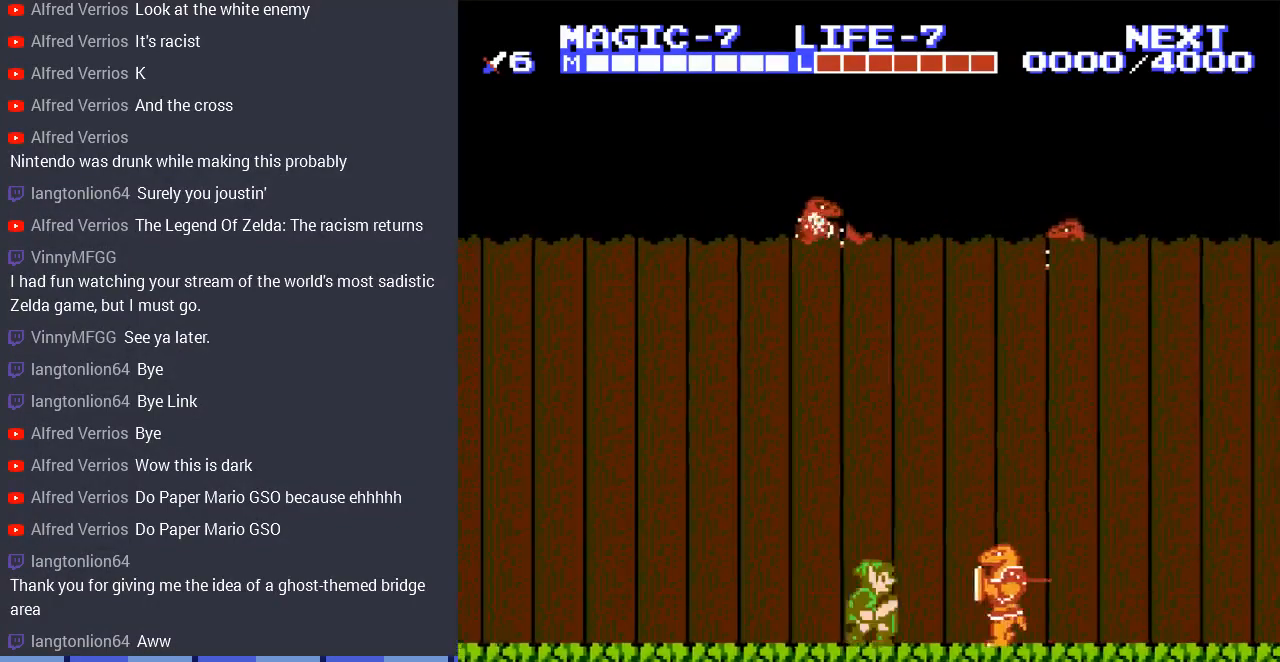
{"buttons": ["A", "DPAD_DOWN", "DPAD_RIGHT"], "events": [[100, "A", "down"], [167, "DPAD_DOWN", "down"], [300, "DPAD_RIGHT", "up"], [333, "A", "up"], [400, "DPAD_RIGHT", "down"], [500, "A", "down"]]}
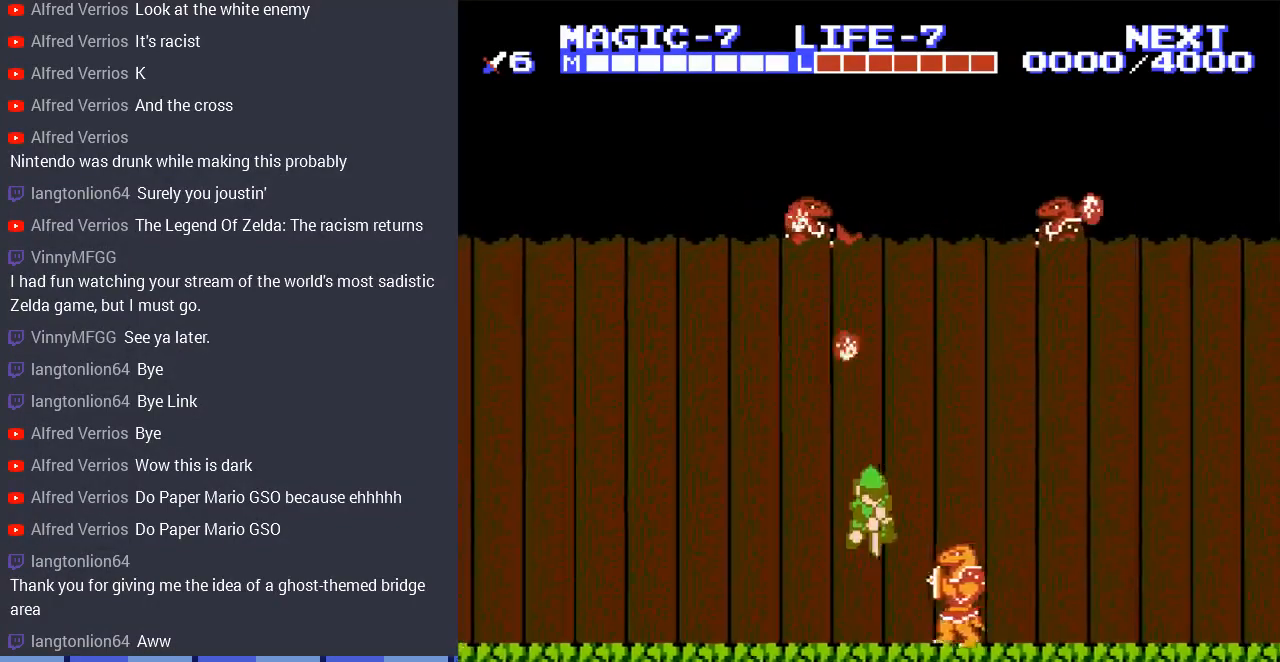
{"buttons": ["A", "DPAD_RIGHT"], "events": [[67, "A", "up"], [100, "DPAD_DOWN", "up"], [200, "A", "down"]]}
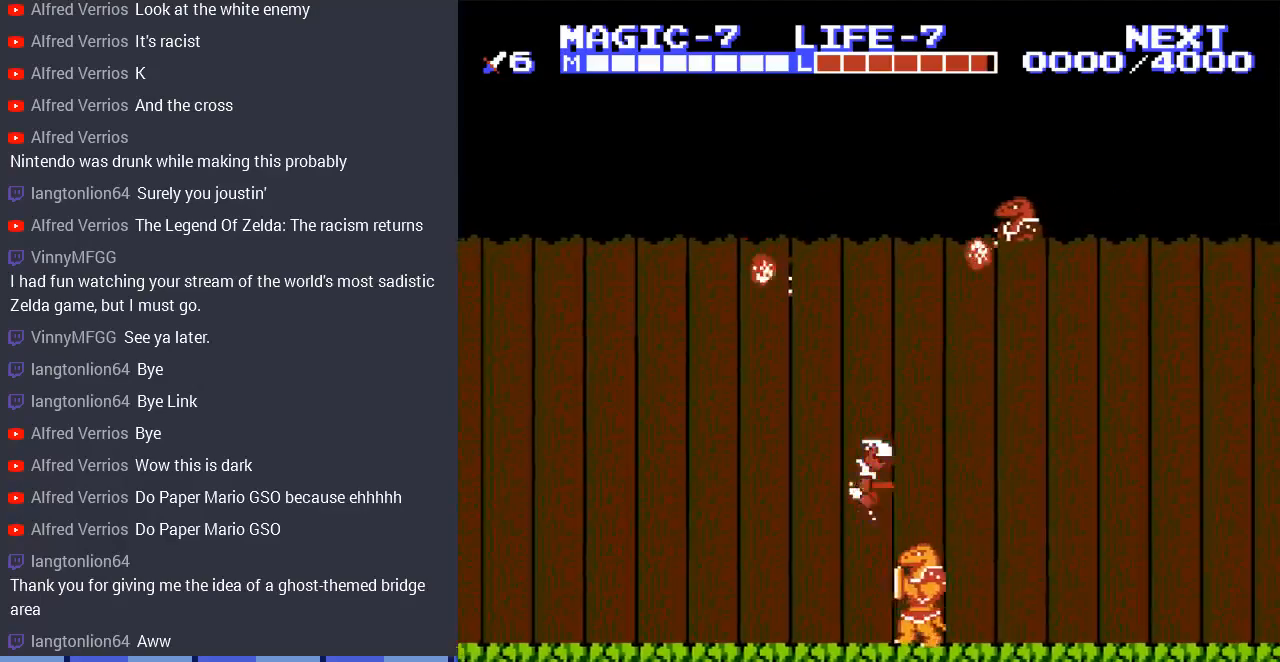
{"buttons": ["A", "DPAD_DOWN", "DPAD_RIGHT"], "events": [[167, "A", "up"], [167, "DPAD_DOWN", "down"], [367, "A", "down"]]}
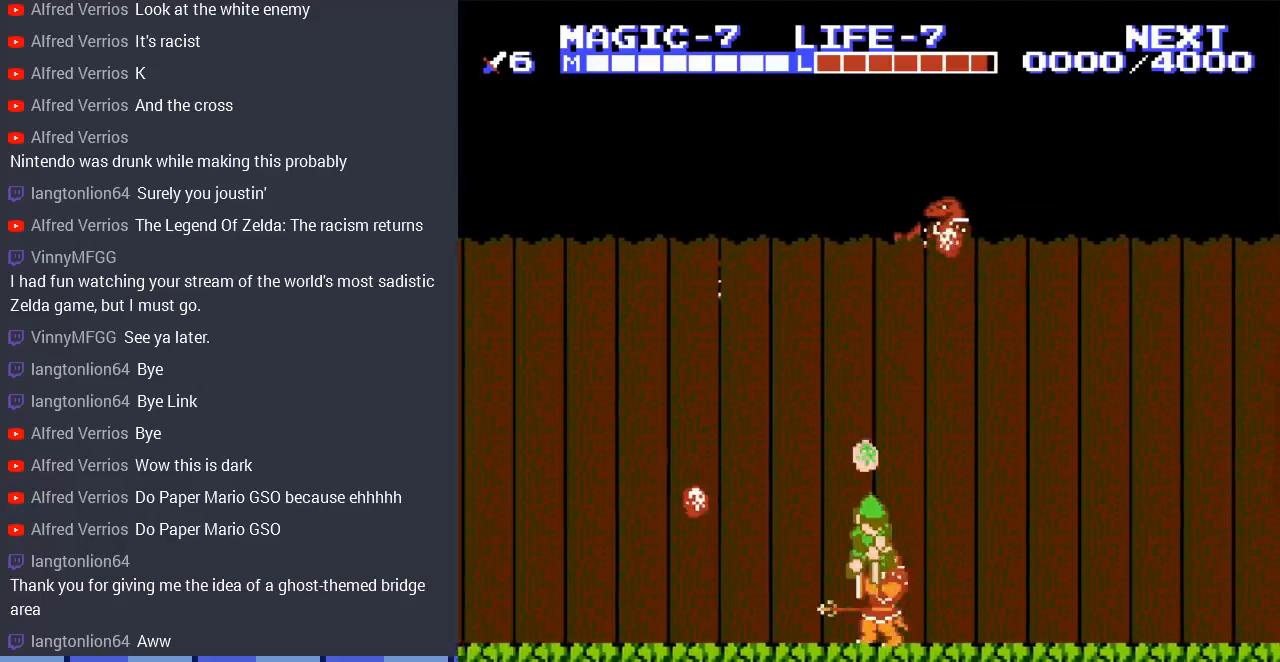
{"buttons": ["A", "DPAD_DOWN", "DPAD_RIGHT"], "events": [[100, "A", "up"], [133, "A", "down"], [267, "A", "up"], [333, "A", "down"], [433, "A", "up"], [500, "A", "down"]]}
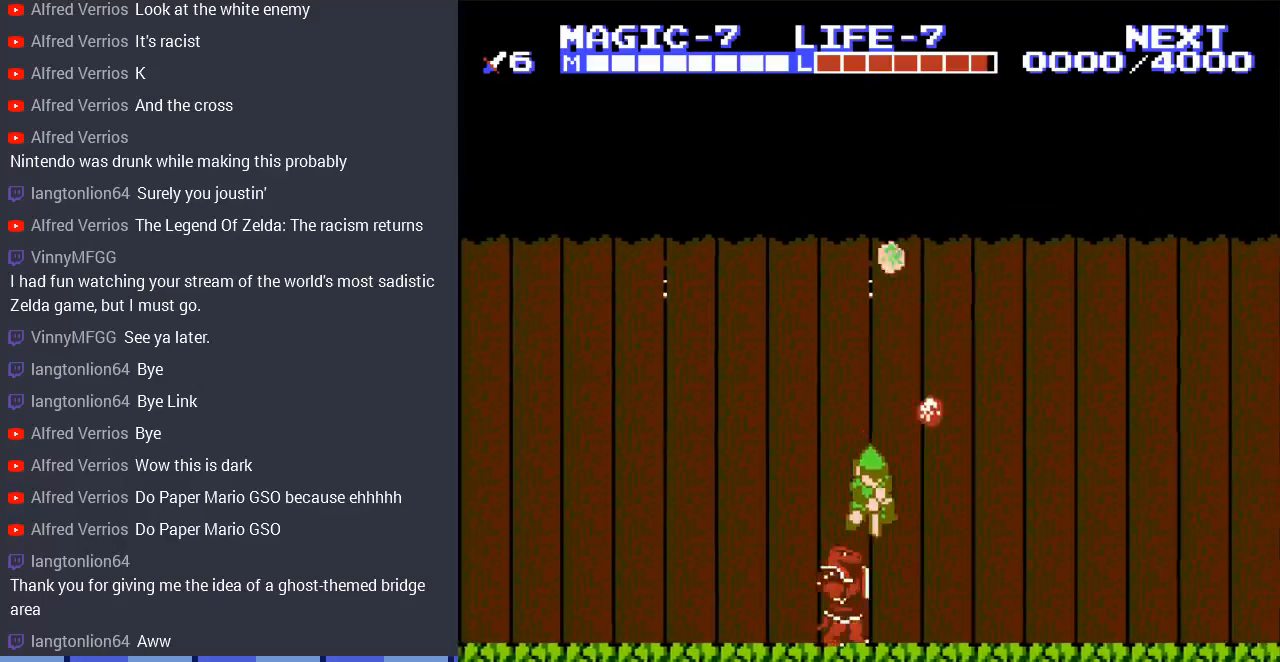
{"buttons": ["DPAD_RIGHT"], "events": [[33, "DPAD_DOWN", "up"], [67, "DPAD_DOWN", "down"], [100, "DPAD_RIGHT", "up"], [167, "A", "up"], [233, "A", "down"], [400, "A", "up"], [400, "DPAD_RIGHT", "down"], [467, "DPAD_DOWN", "up"]]}
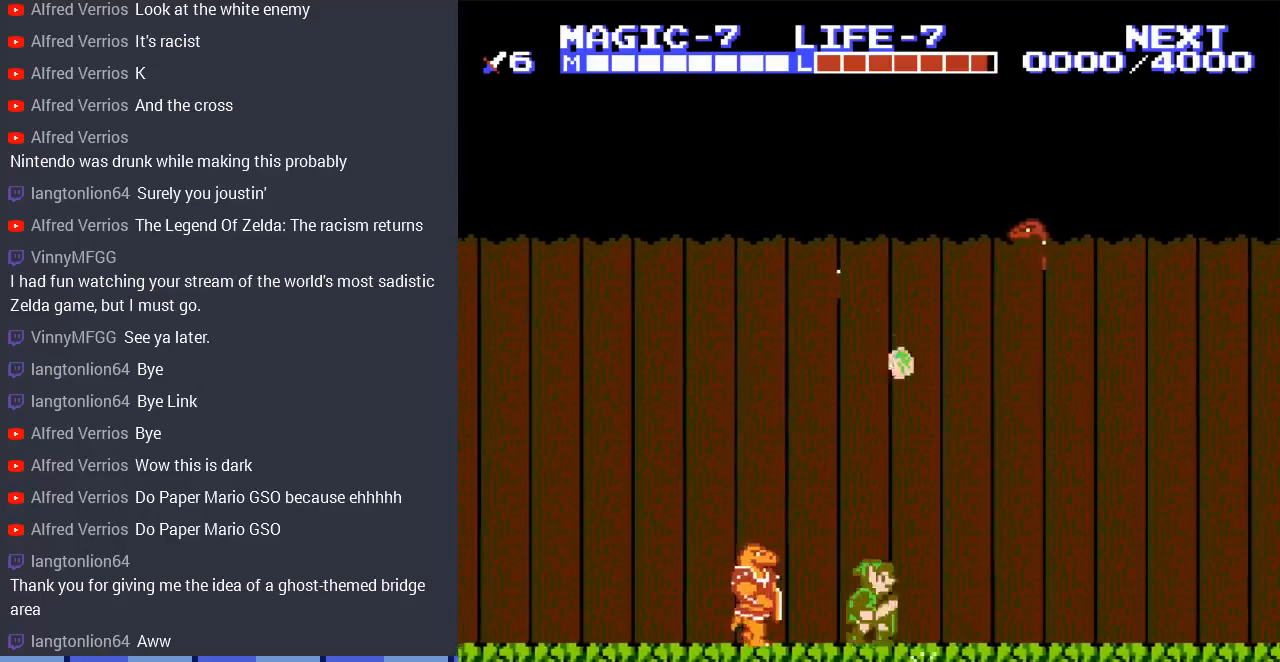
{"buttons": ["A", "DPAD_DOWN", "DPAD_RIGHT"], "events": [[33, "DPAD_RIGHT", "up"], [33, "DPAD_UP", "down"], [67, "DPAD_LEFT", "down"], [67, "DPAD_UP", "up"], [200, "DPAD_LEFT", "up"], [233, "A", "down"], [233, "DPAD_RIGHT", "down"], [500, "DPAD_DOWN", "down"]]}